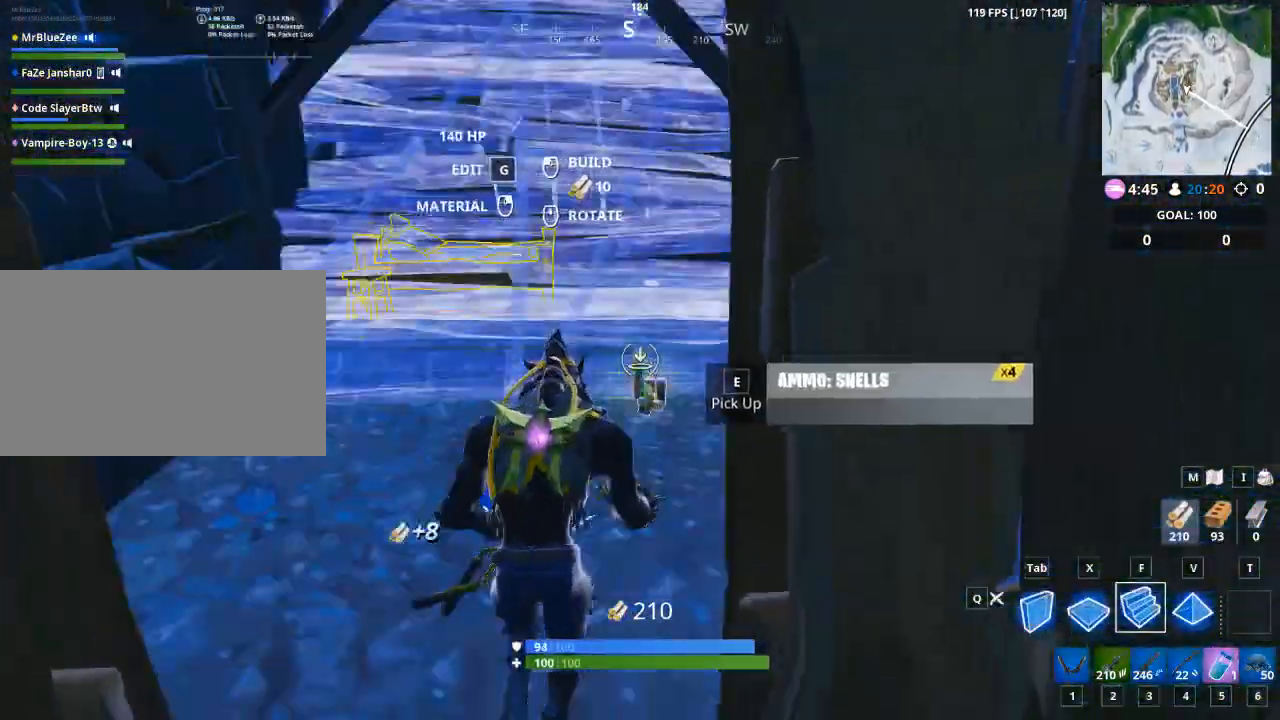
Gameplay with keyboard and mouse; each line is a JSON object with the keys and mouse buttons held at the frame after it. "events" lists presses ("down") and releases ("up") of "1", "2", "3", "4", "5", "a", "alt", "c", "caps_lock", "ctrl", "d", "e", "f", "g", "q", "r", "s", "shift", "space", "t", "tab", "v", "w", "x", "z", "mouse_left", "mouse_wheel" and "mouse_right" between this image and that frame as [ms after this image, input, new state], when the widget could be followed in between. "mouse_left", "mouse_wheel", "mouse_right" = the "left", "wheel", "right" buttons of the "mouse" list. No other keys are recorded. "wheel" means that the mouse wheel is clicked or scrolled. "mouse_move" is the direction in which the mouse moves at that frame (one of eight, or "still"), when it could be read.
{"keys": [], "mouse": [], "mouse_move": "down", "events": [[33, "w", "up"], [83, "e", "up"]]}
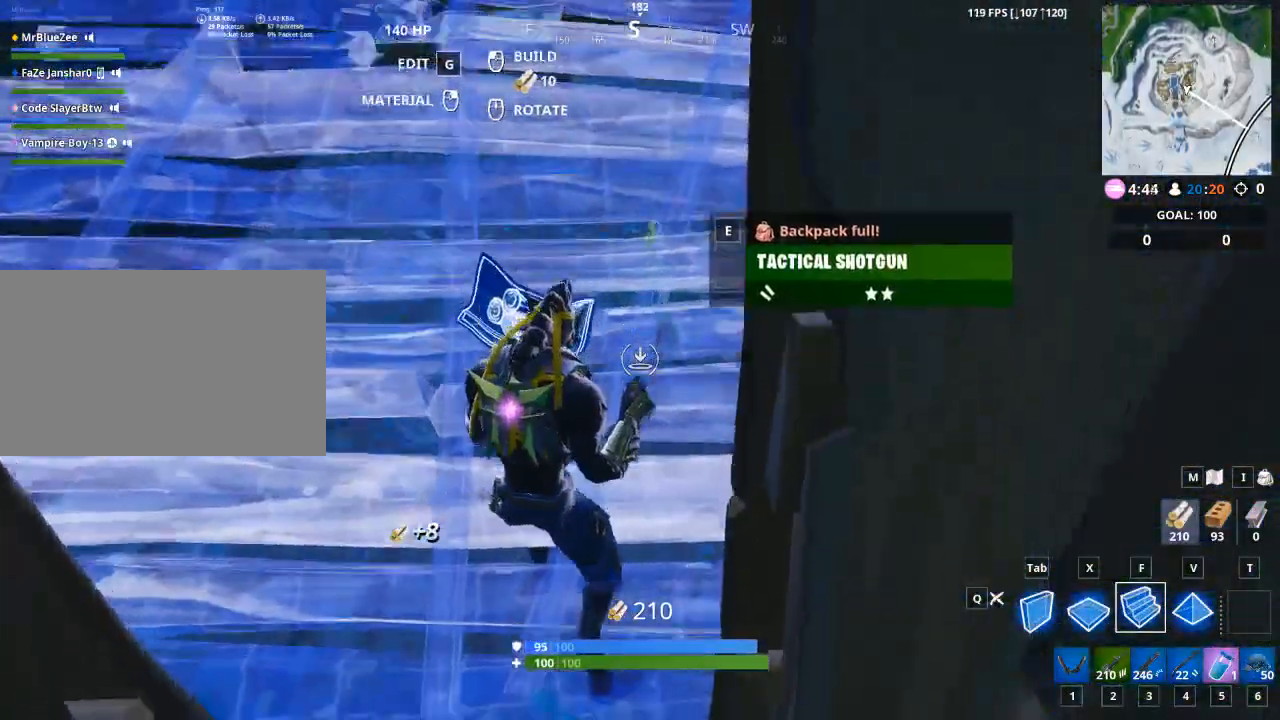
{"keys": ["w"], "mouse": ["left"], "mouse_move": "still", "events": [[184, "w", "down"], [234, "space", "down"], [417, "mouse_left", "down"], [417, "space", "up"]]}
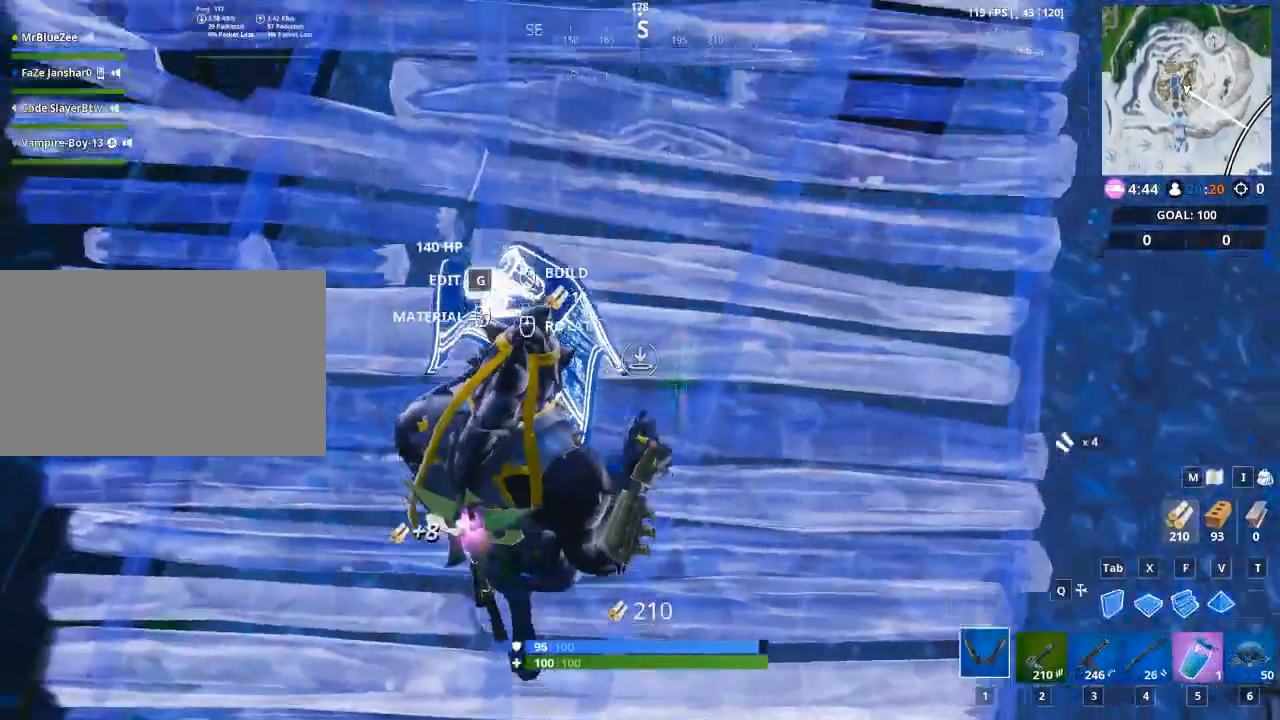
{"keys": ["w"], "mouse": [], "mouse_move": "still", "events": [[16, "1", "down"], [66, "mouse_left", "up"], [150, "1", "up"]]}
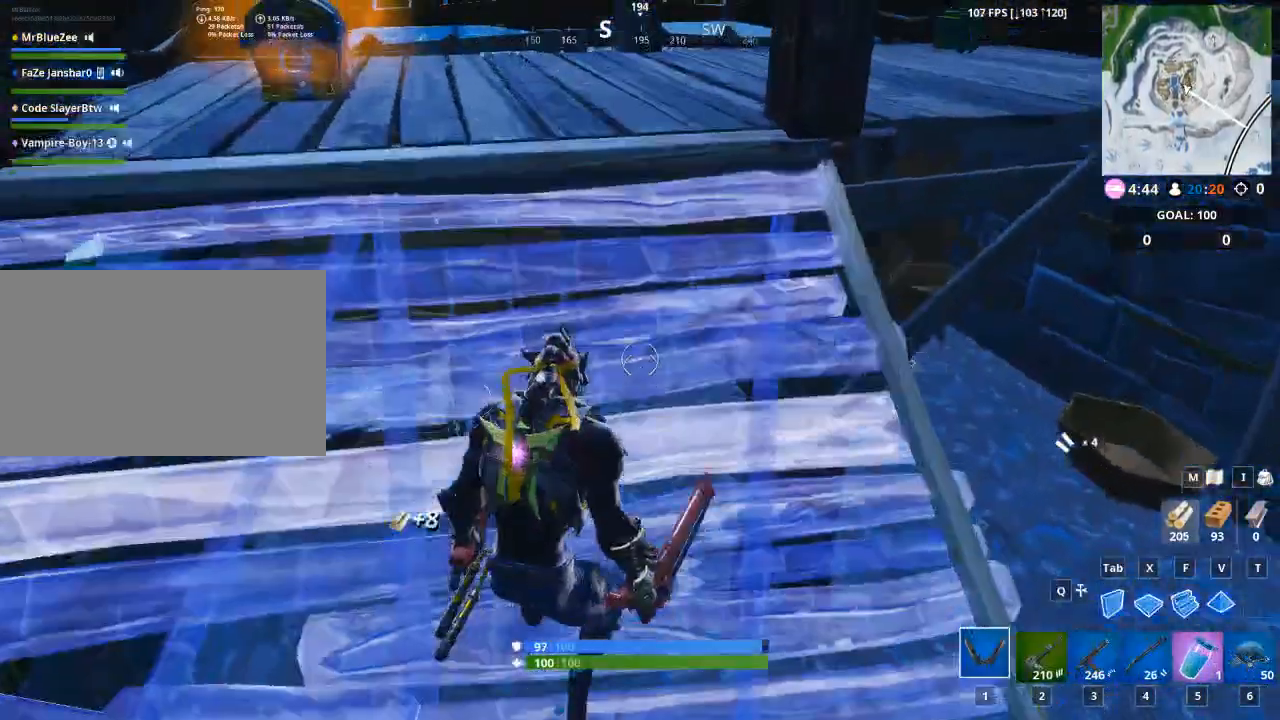
{"keys": ["e"], "mouse": [], "mouse_move": "still", "events": [[317, "e", "down"], [351, "w", "up"]]}
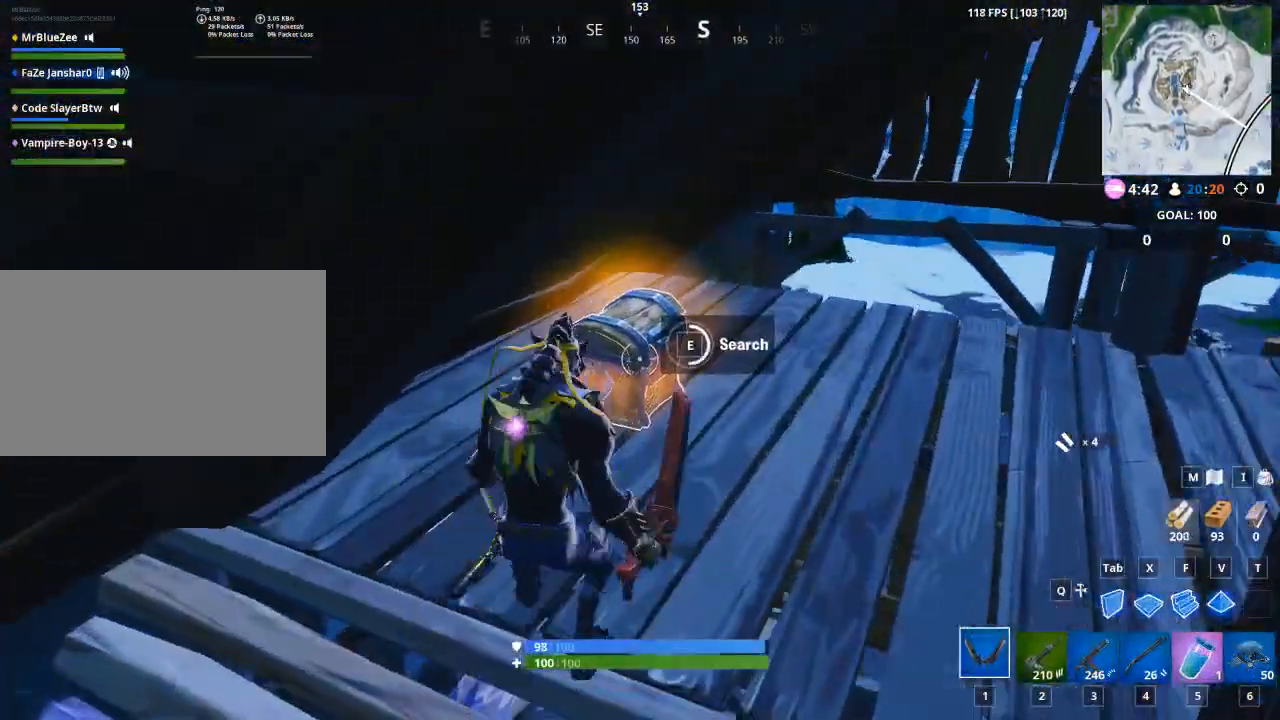
{"keys": [], "mouse": [], "mouse_move": "right", "events": [[417, "e", "up"]]}
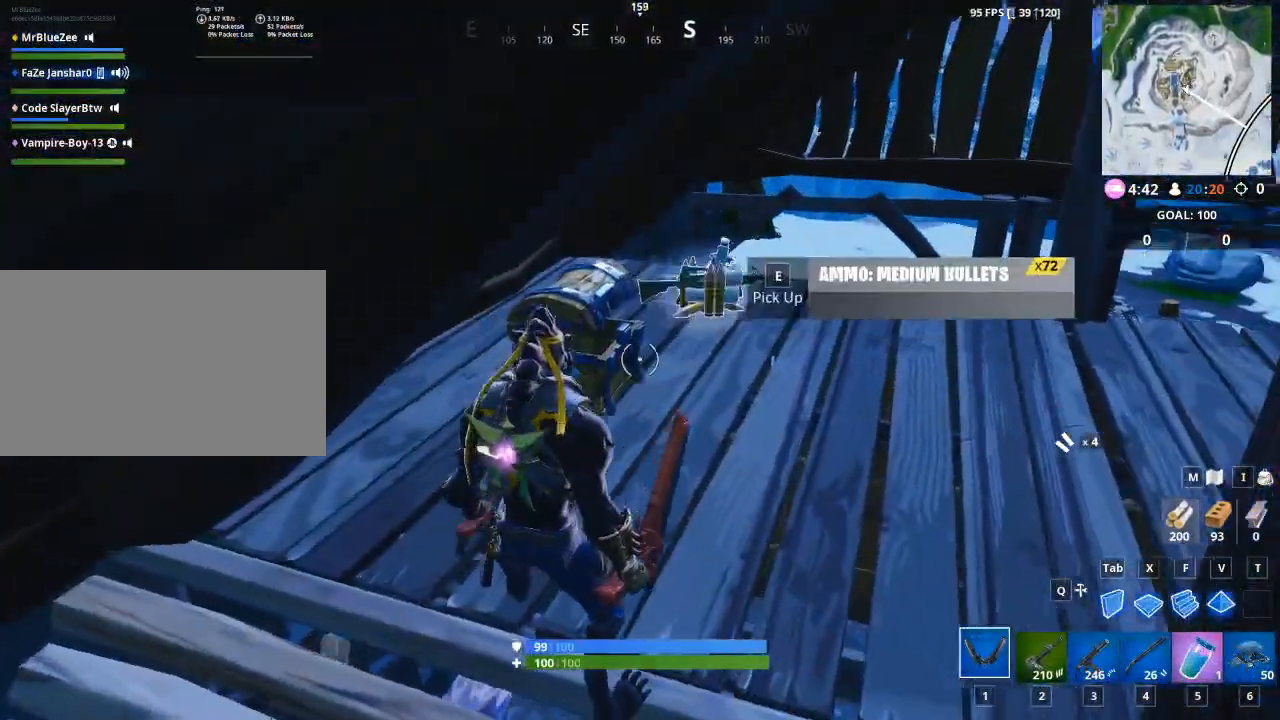
{"keys": ["w"], "mouse": [], "mouse_move": "down-left", "events": [[67, "d", "down"], [384, "w", "down"], [434, "d", "up"]]}
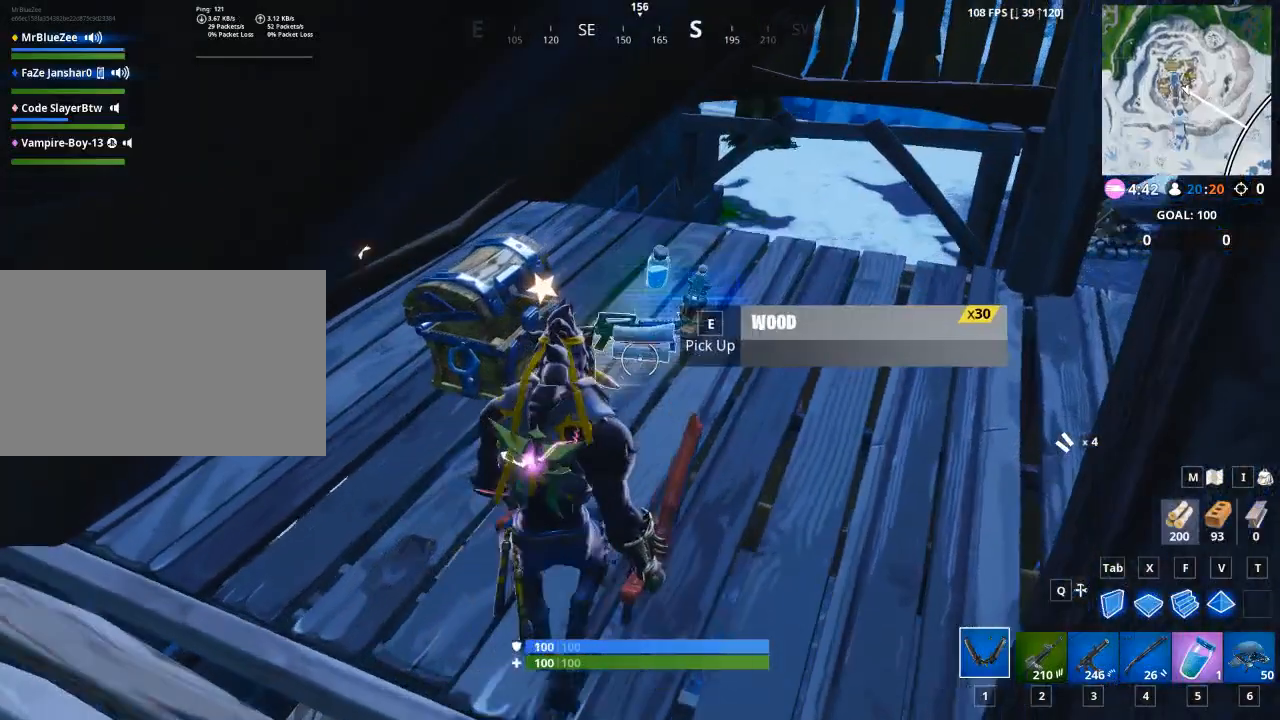
{"keys": ["d"], "mouse": [], "mouse_move": "right", "events": [[300, "d", "down"], [400, "w", "up"]]}
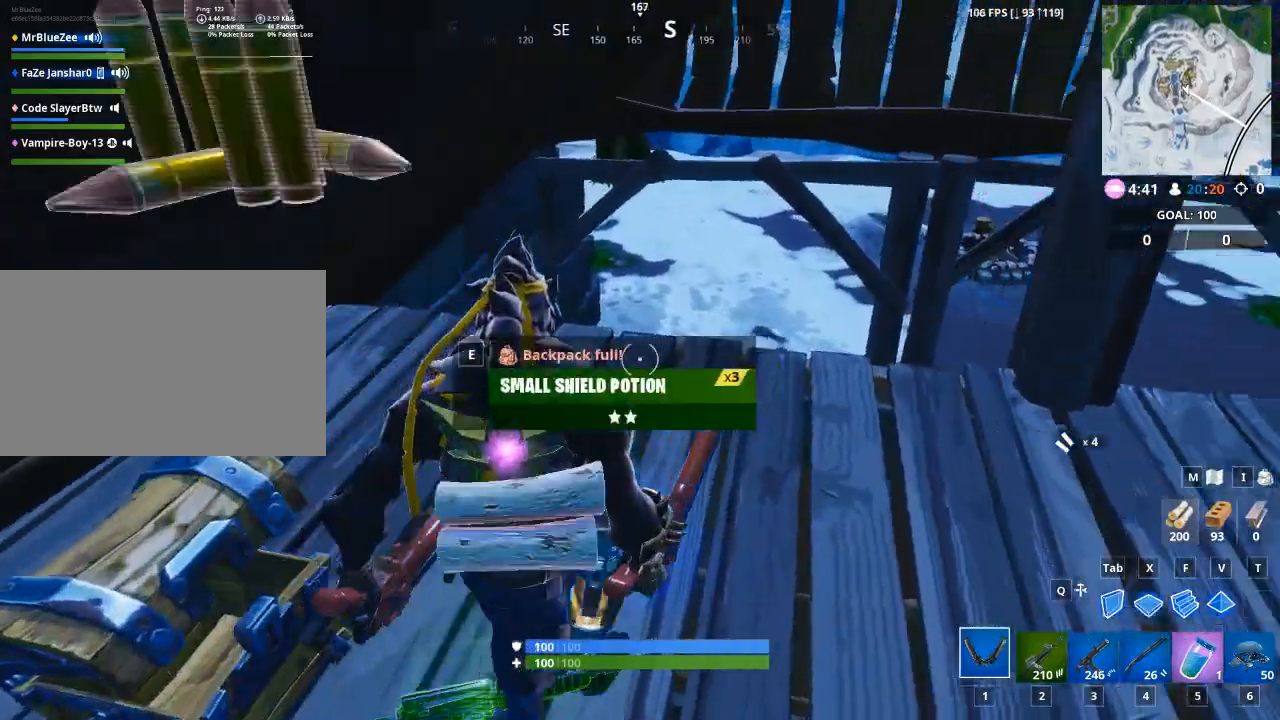
{"keys": ["d", "w"], "mouse": [], "mouse_move": "still", "events": [[284, "w", "down"]]}
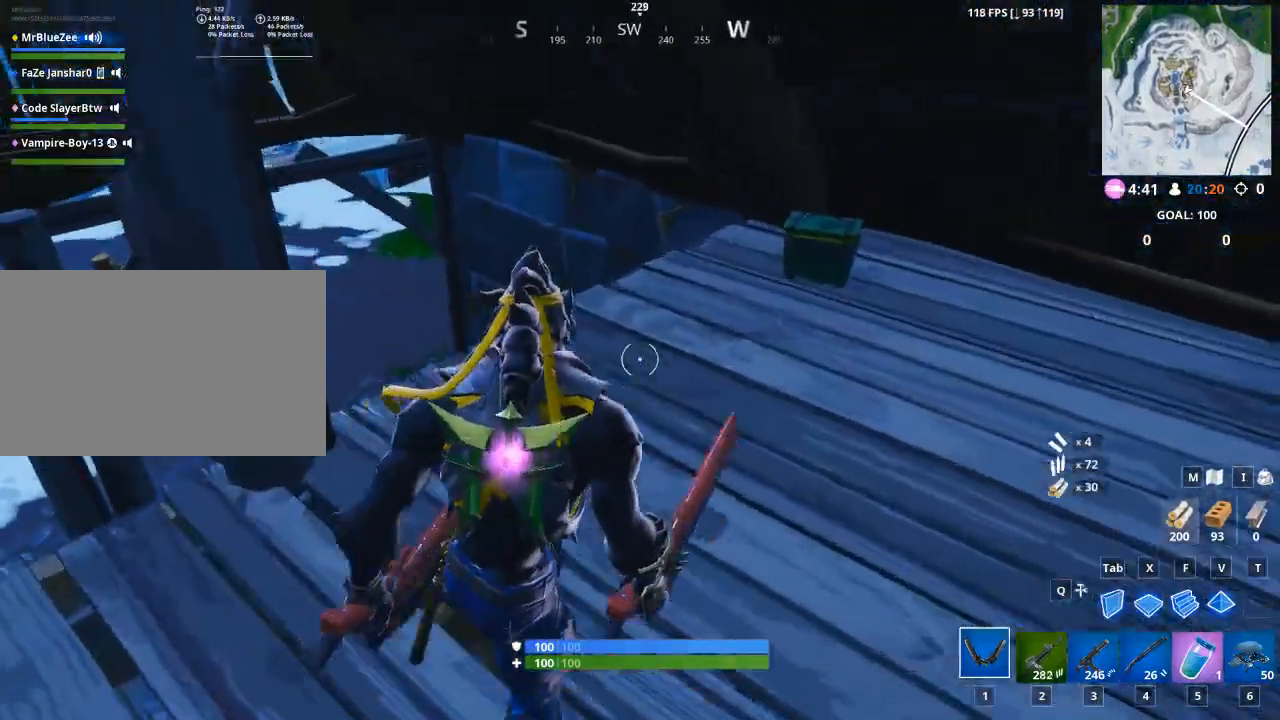
{"keys": ["e", "w"], "mouse": [], "mouse_move": "still", "events": [[16, "d", "up"], [333, "e", "down"]]}
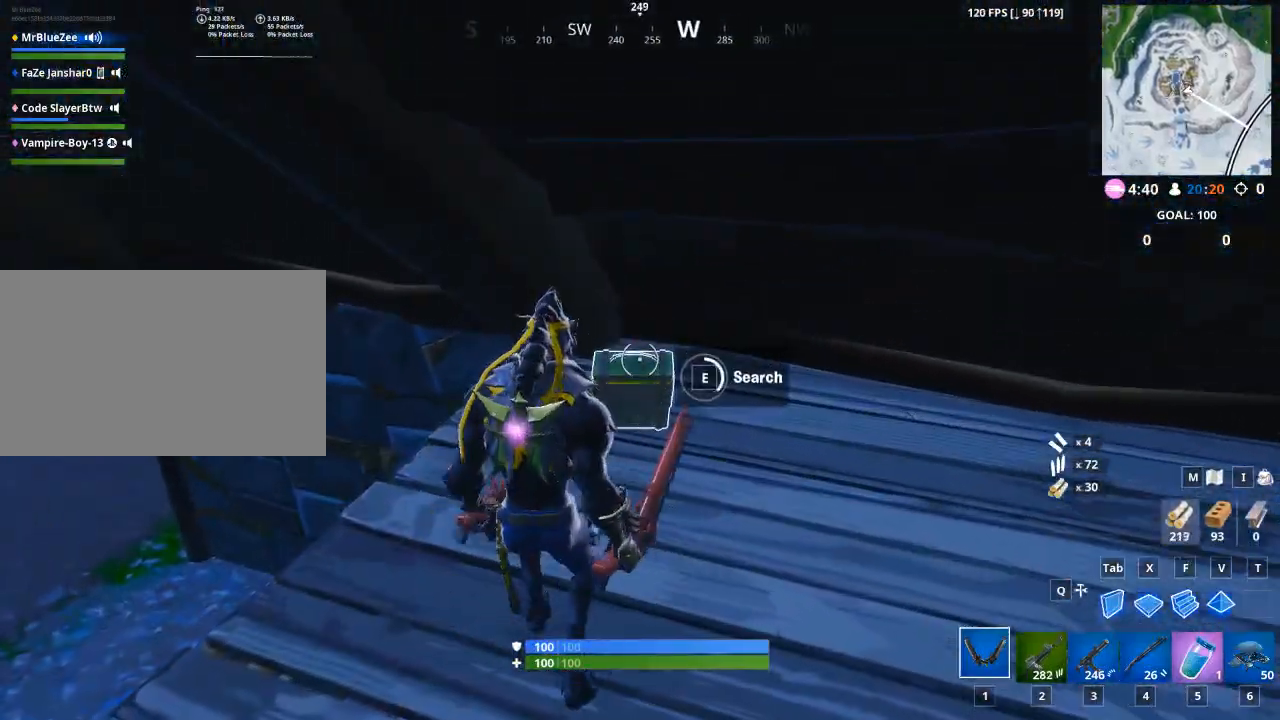
{"keys": ["a", "w"], "mouse": [], "mouse_move": "still", "events": [[401, "e", "up"], [501, "a", "down"]]}
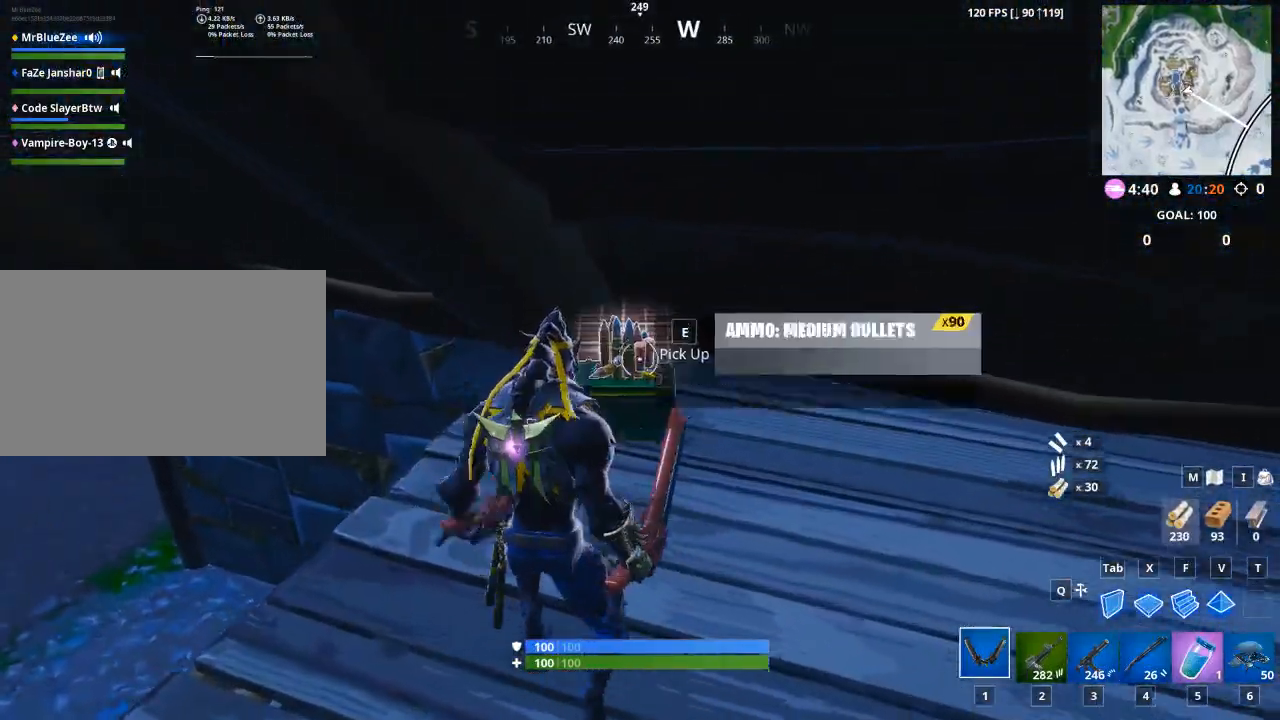
{"keys": ["a", "e", "w"], "mouse": [], "mouse_move": "still", "events": [[83, "e", "down"], [83, "w", "up"], [183, "e", "up"], [233, "w", "down"], [283, "e", "down"], [367, "e", "up"], [467, "e", "down"]]}
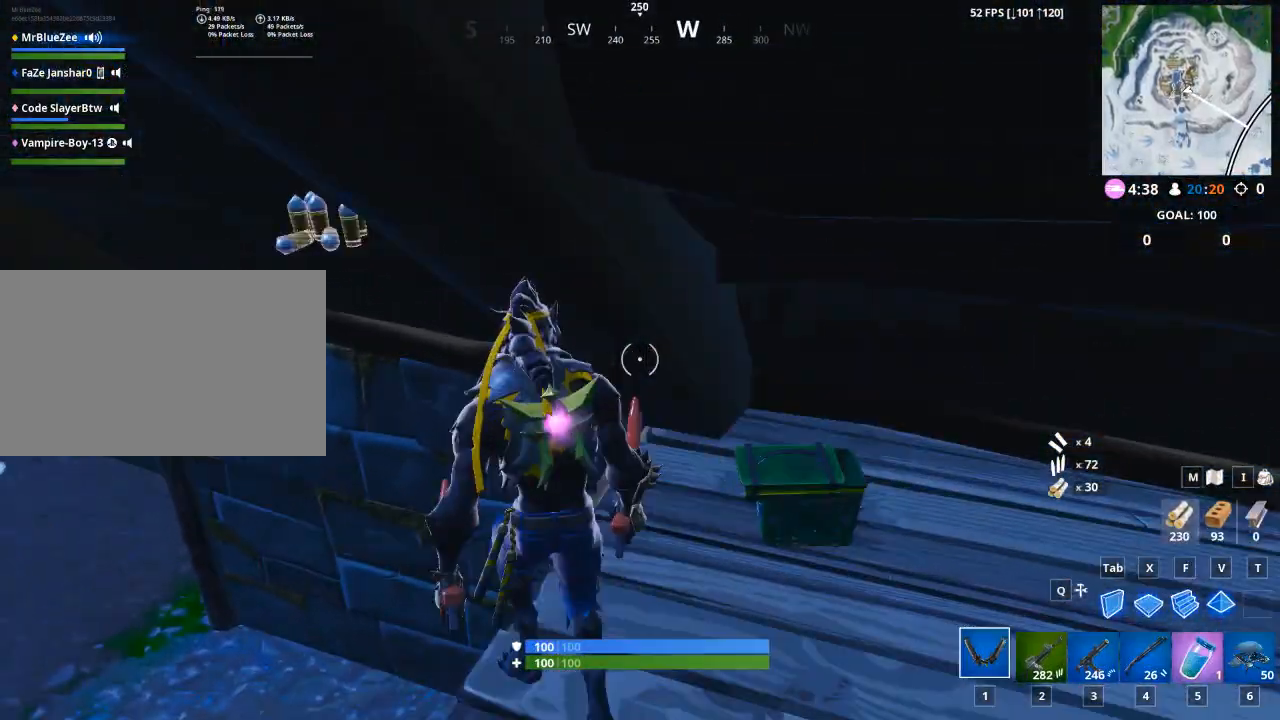
{"keys": ["a"], "mouse": [], "mouse_move": "down", "events": [[100, "e", "up"], [150, "w", "up"]]}
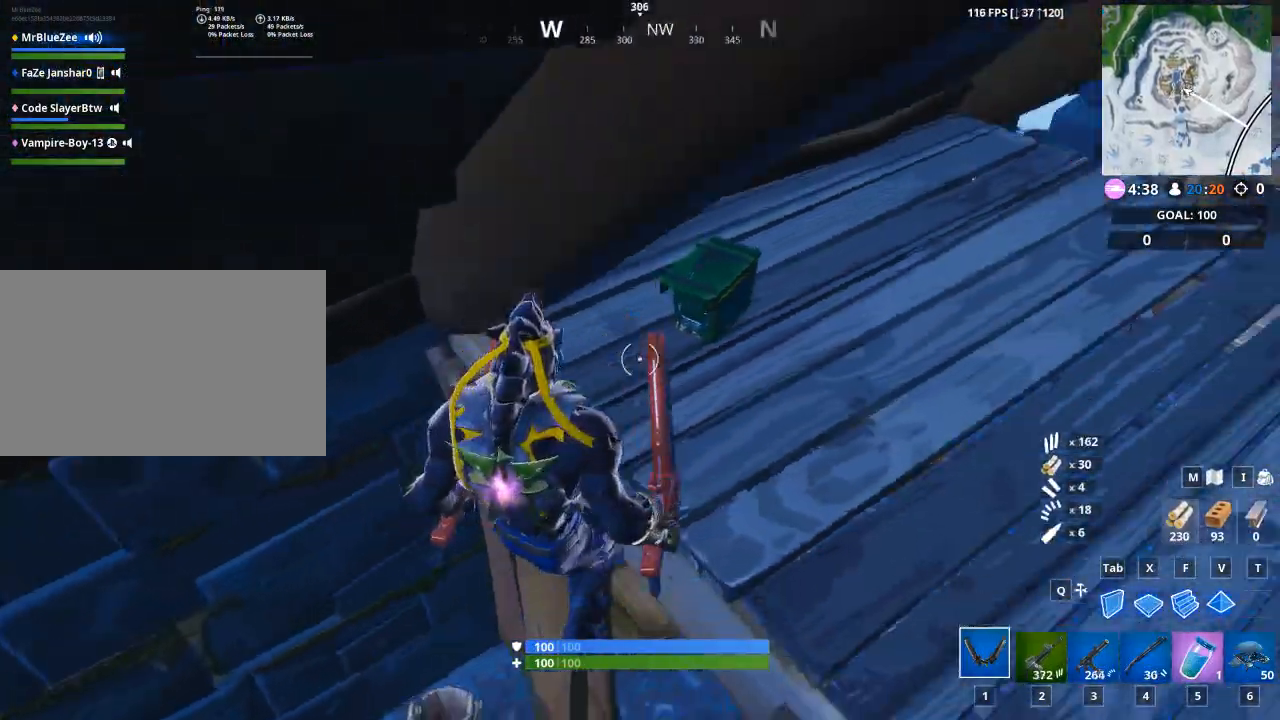
{"keys": ["d", "w"], "mouse": [], "mouse_move": "up", "events": [[66, "a", "up"], [66, "d", "down"], [250, "w", "down"]]}
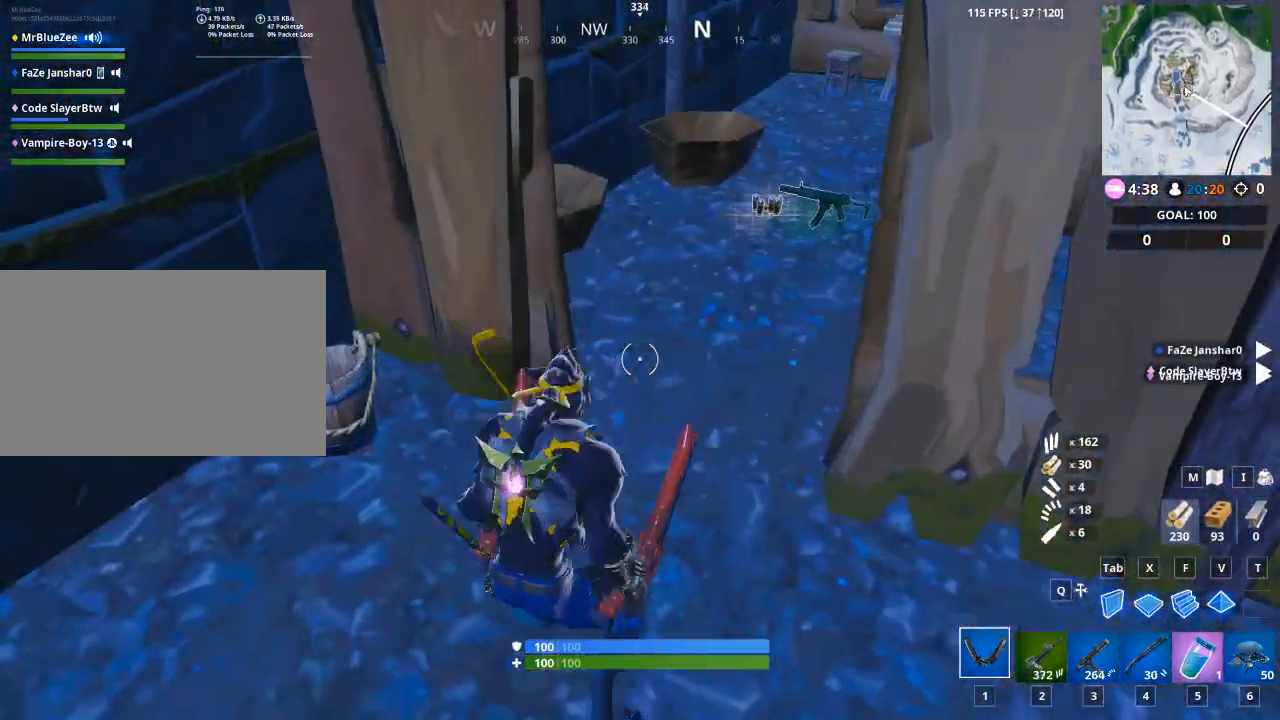
{"keys": ["w"], "mouse": [], "mouse_move": "still", "events": [[184, "d", "up"]]}
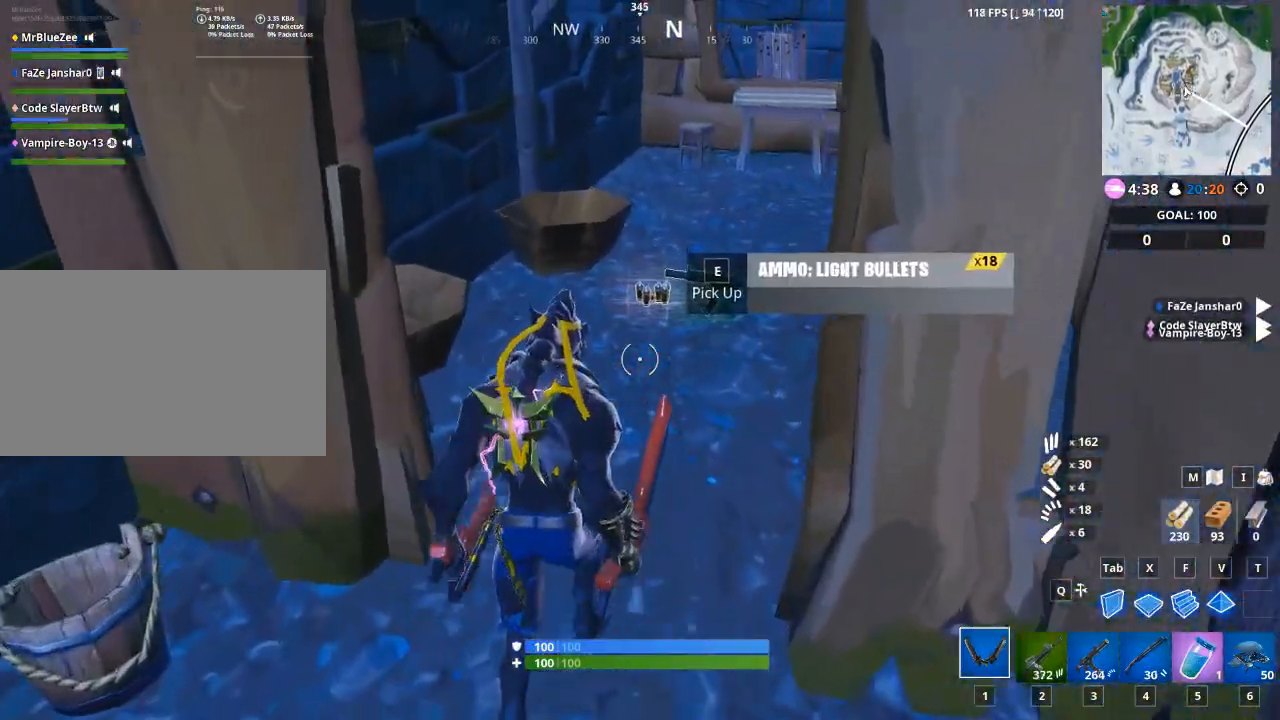
{"keys": ["d", "w"], "mouse": [], "mouse_move": "still", "events": [[283, "d", "down"]]}
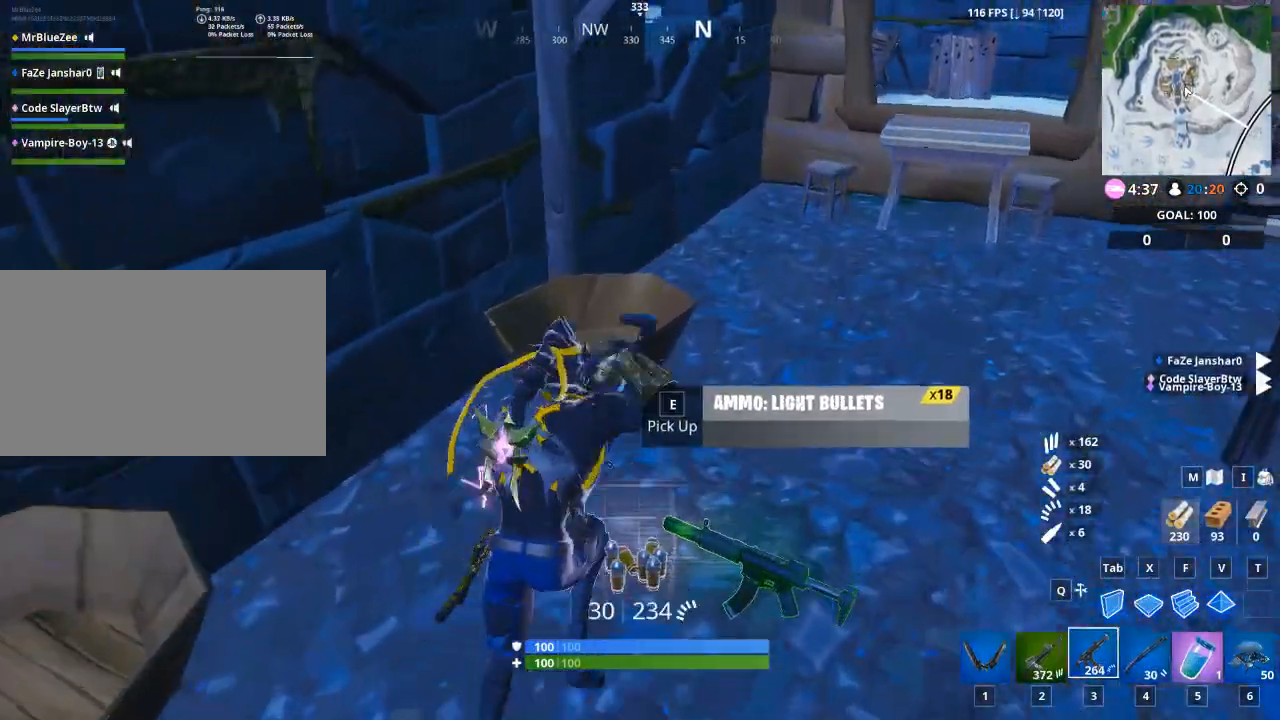
{"keys": ["d"], "mouse": [], "mouse_move": "left", "events": [[117, "w", "up"]]}
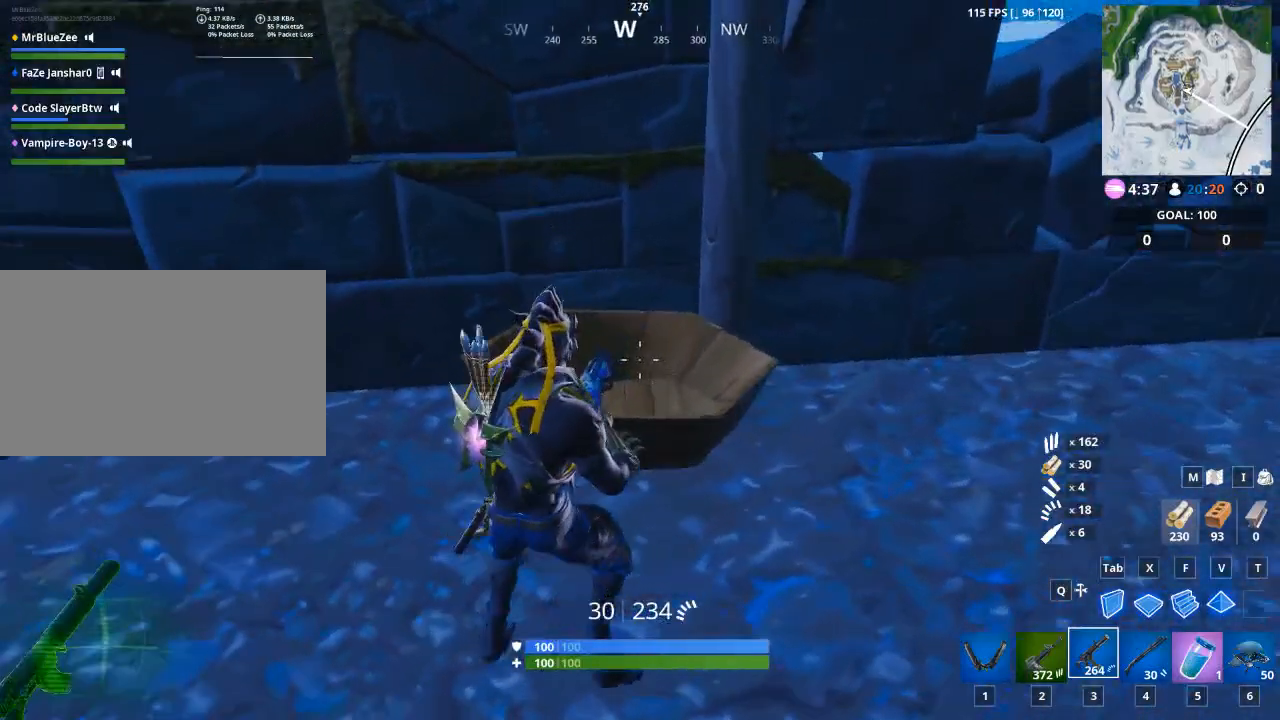
{"keys": [], "mouse": [], "mouse_move": "still", "events": [[217, "d", "up"], [417, "1", "down"], [500, "1", "up"]]}
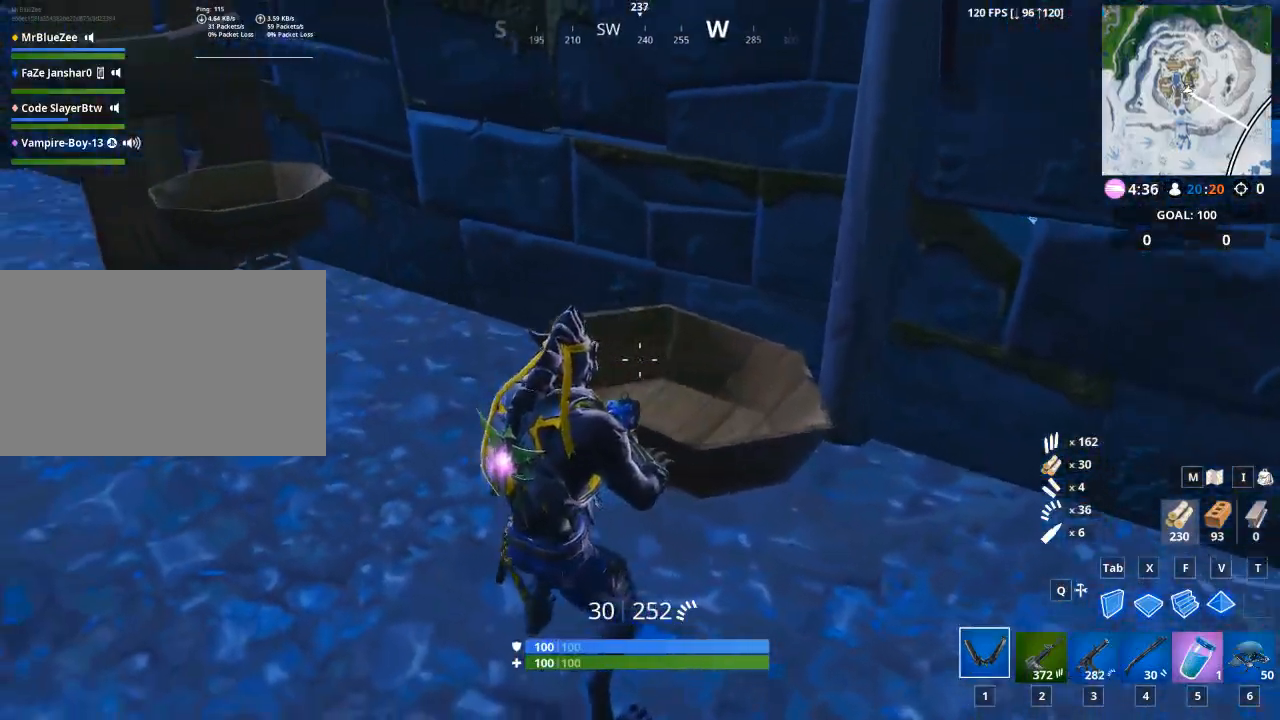
{"keys": [], "mouse": [], "mouse_move": "still", "events": []}
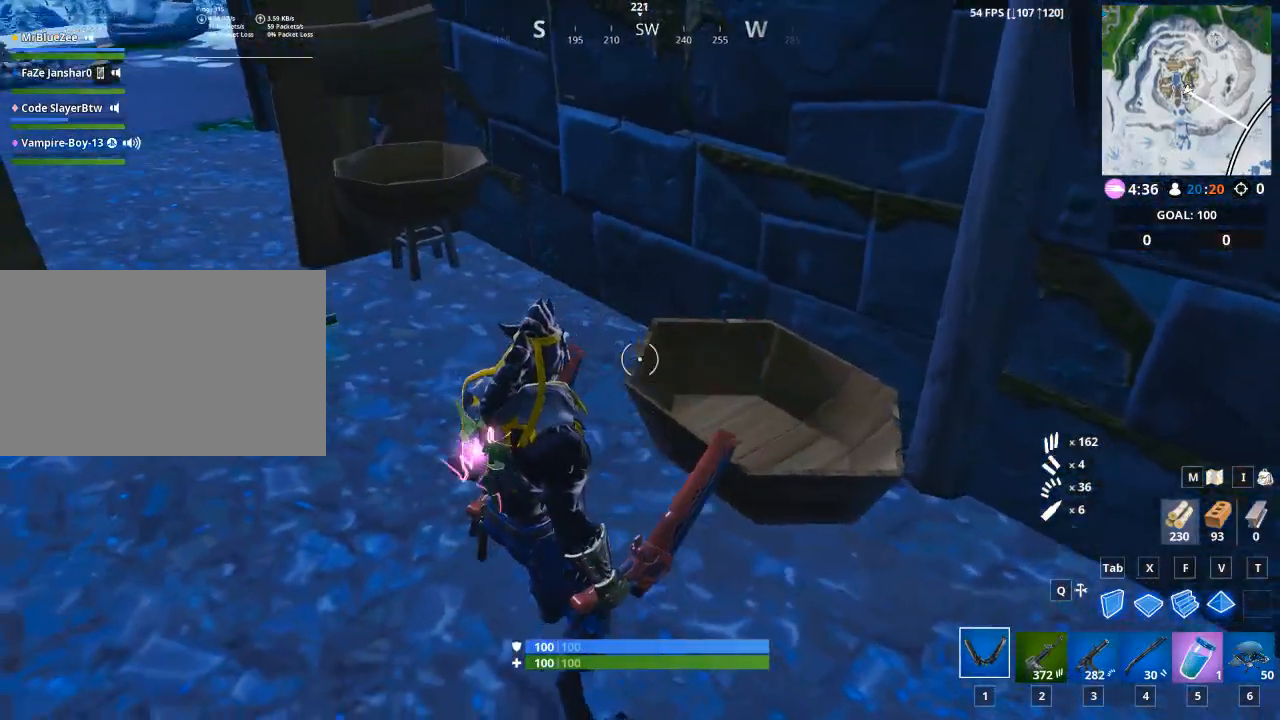
{"keys": [], "mouse": [], "mouse_move": "still", "events": []}
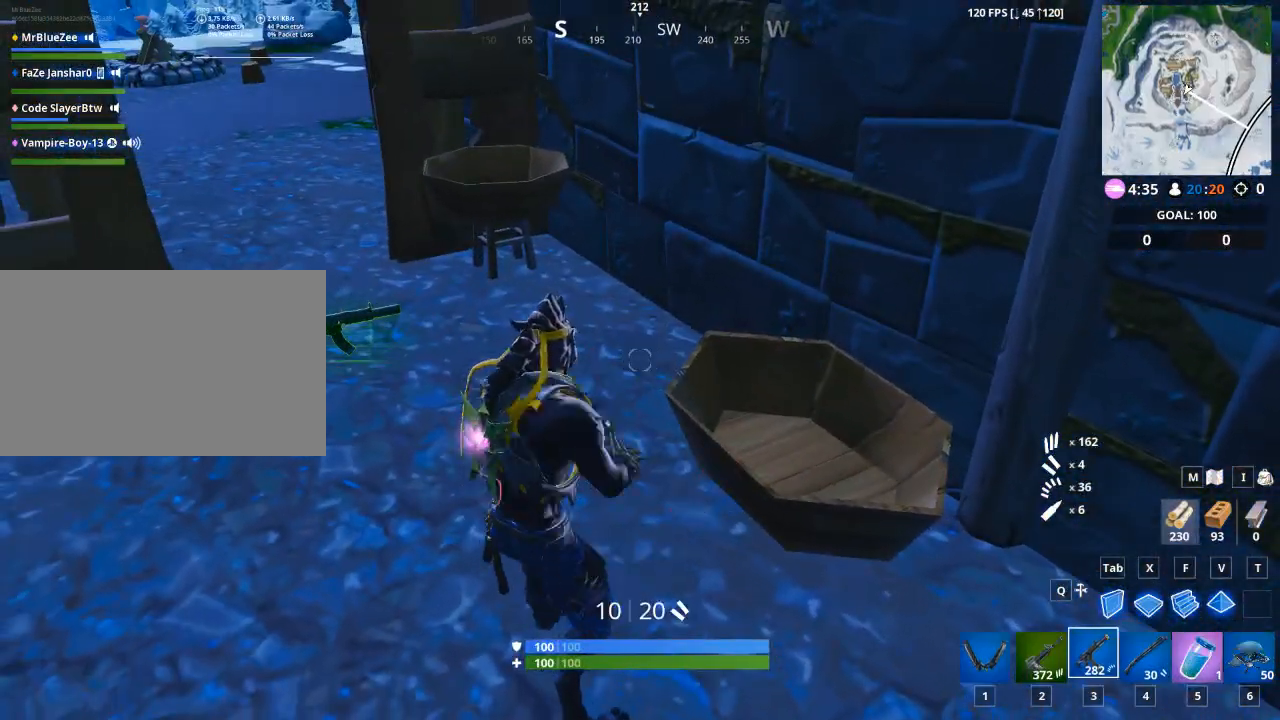
{"keys": [], "mouse": [], "mouse_move": "left", "events": []}
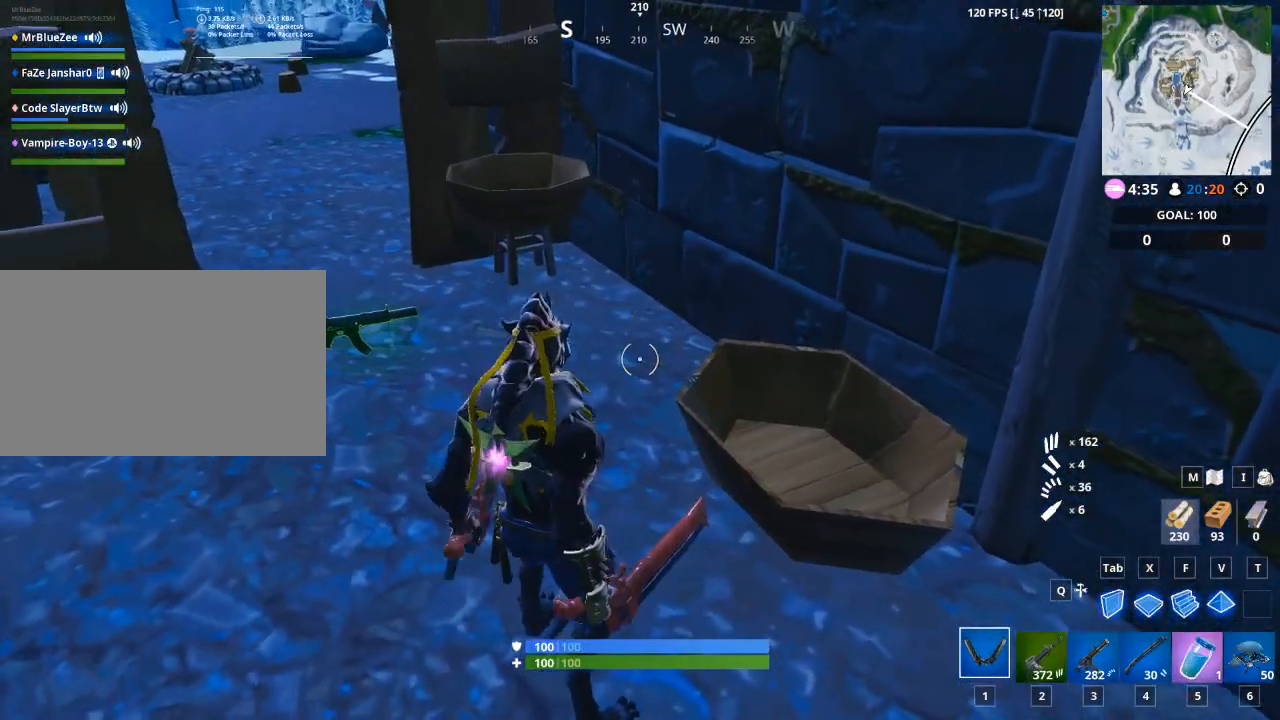
{"keys": [], "mouse": [], "mouse_move": "still", "events": []}
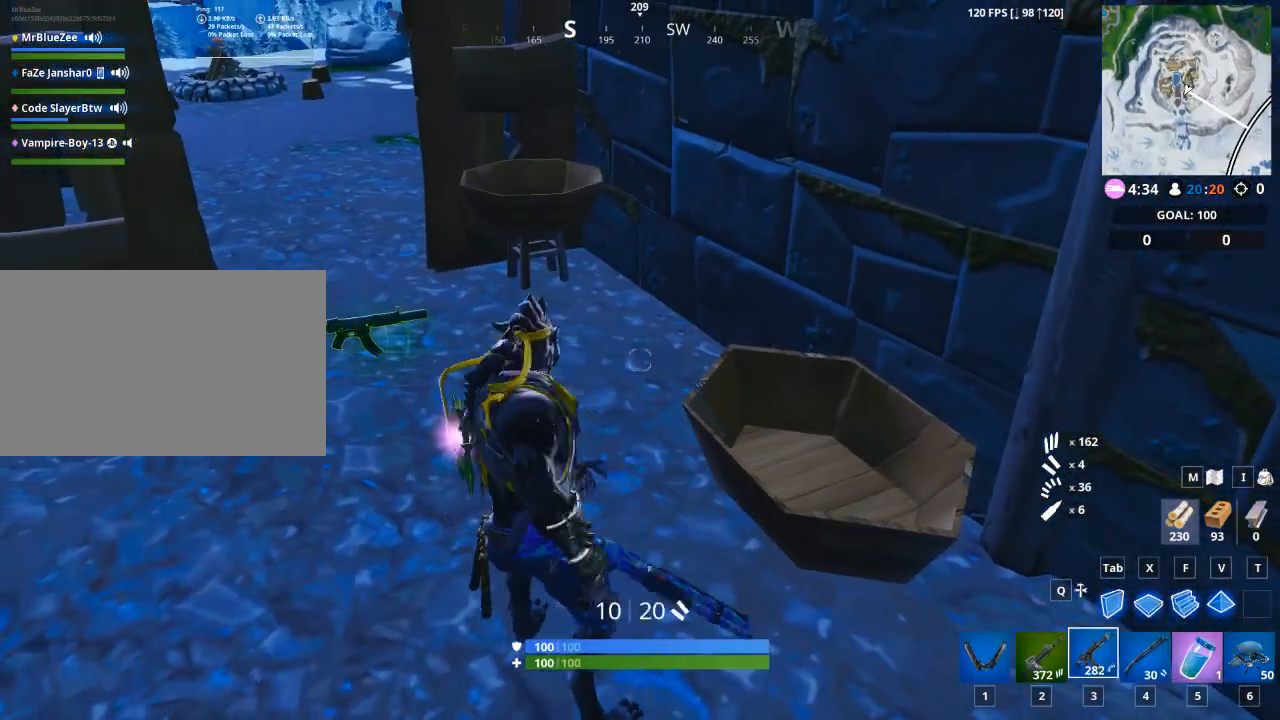
{"keys": [], "mouse": [], "mouse_move": "up-right", "events": []}
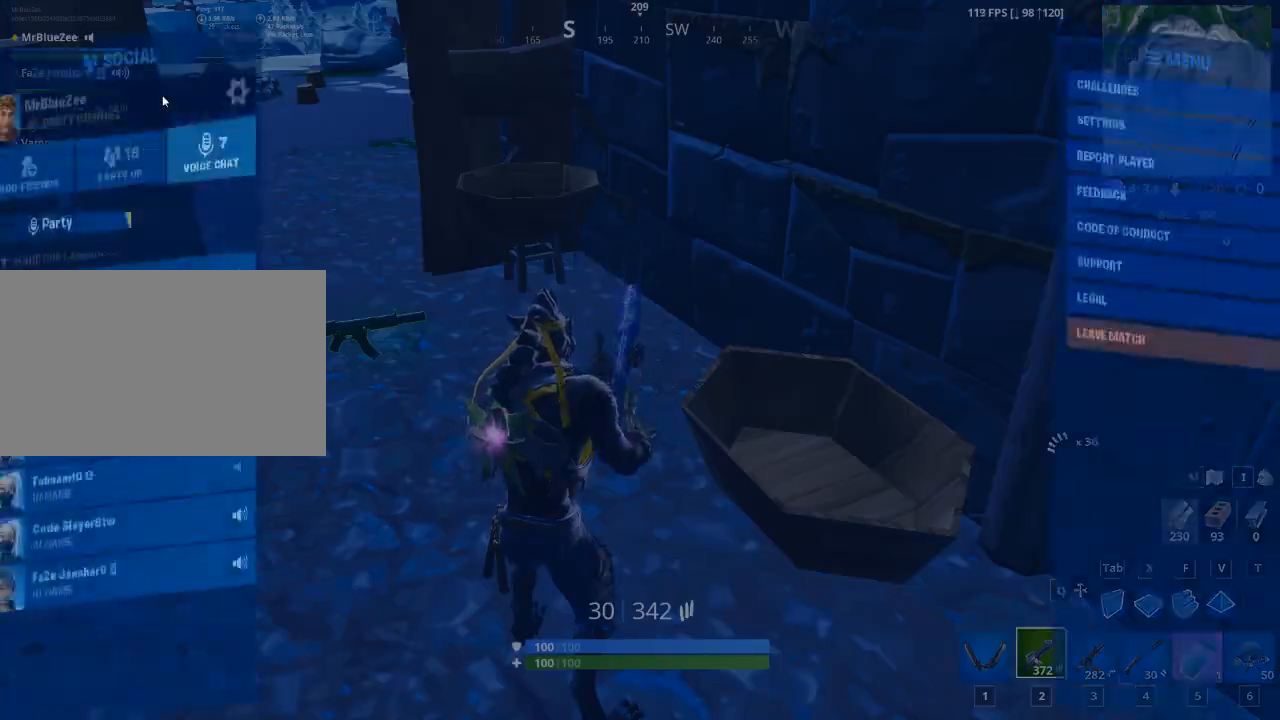
{"keys": [], "mouse": [], "mouse_move": "right", "events": []}
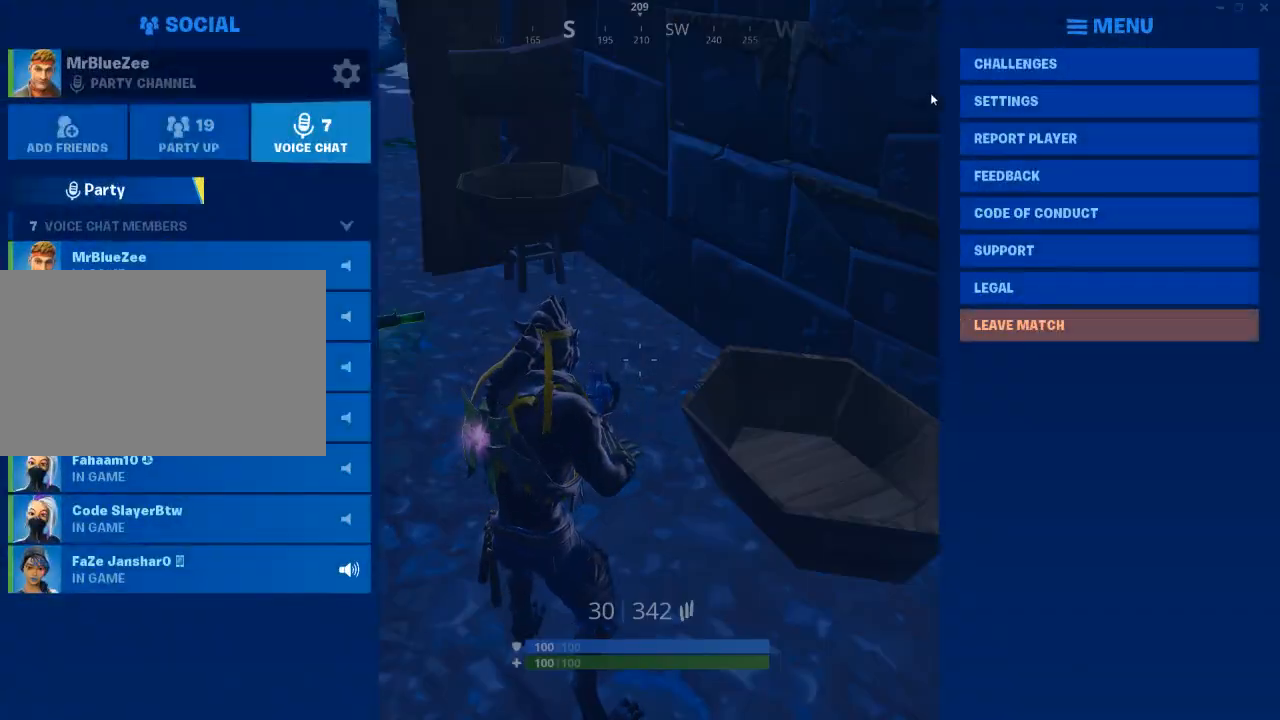
{"keys": [], "mouse": [], "mouse_move": "still", "events": [[417, "mouse_left", "down"], [467, "mouse_left", "up"]]}
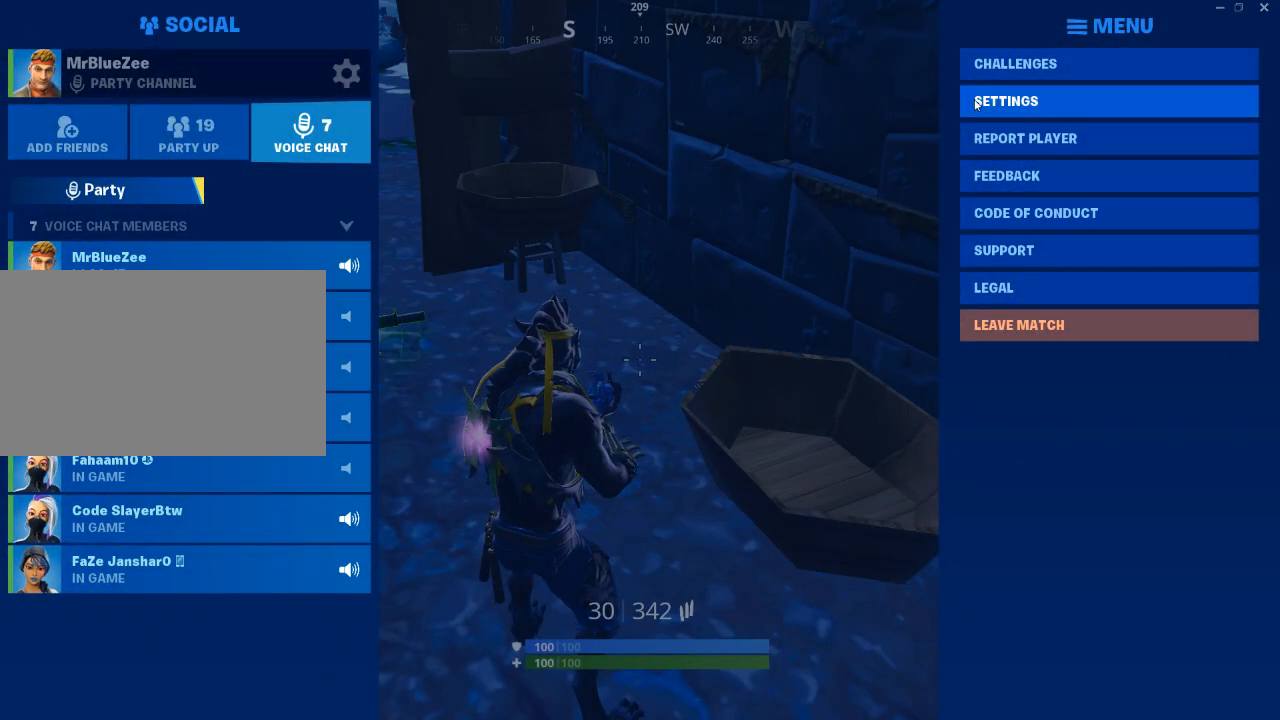
{"keys": [], "mouse": [], "mouse_move": "still", "events": []}
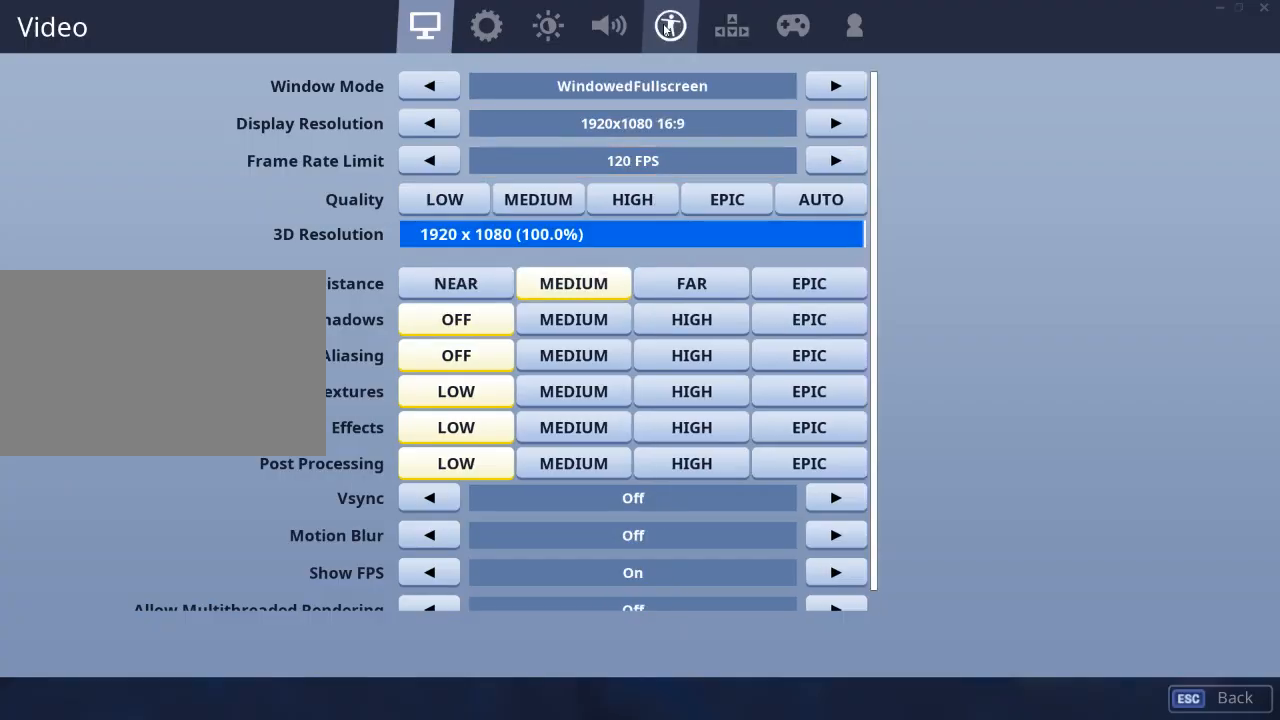
{"keys": [], "mouse": [], "mouse_move": "left", "events": [[317, "mouse_left", "down"], [367, "mouse_left", "up"]]}
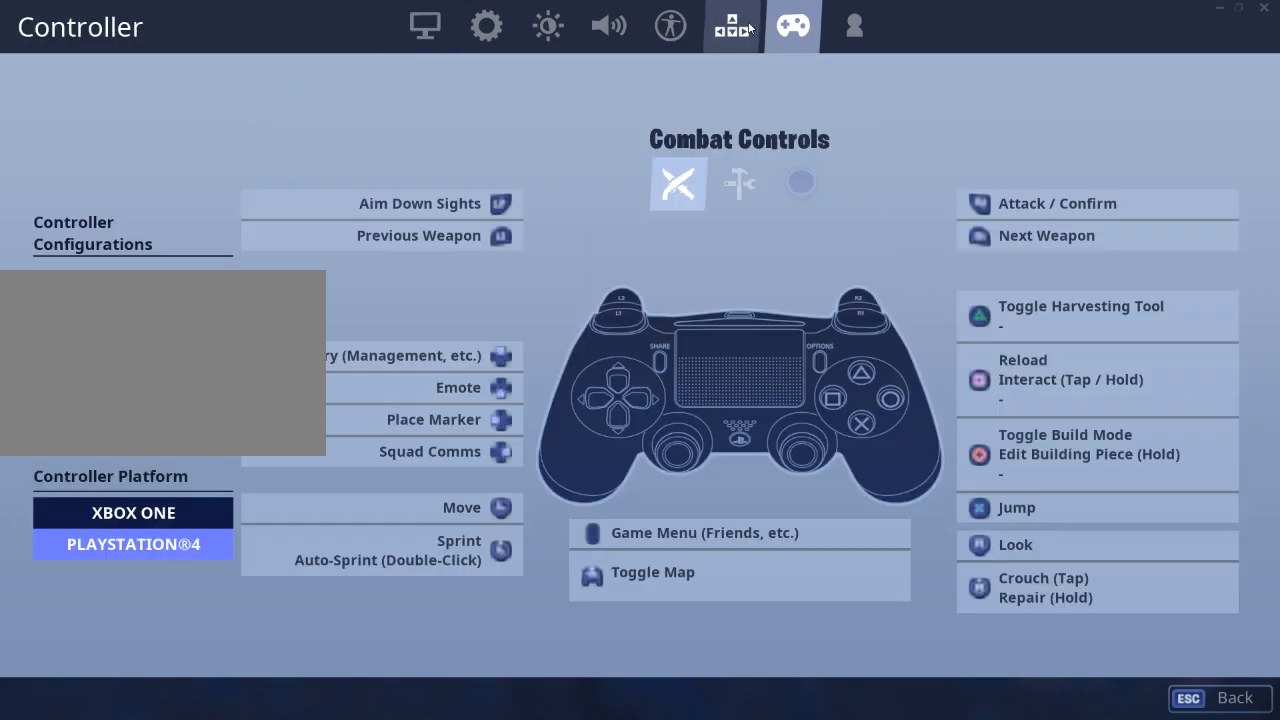
{"keys": [], "mouse": [], "mouse_move": "down", "events": [[133, "mouse_left", "down"], [183, "mouse_left", "up"]]}
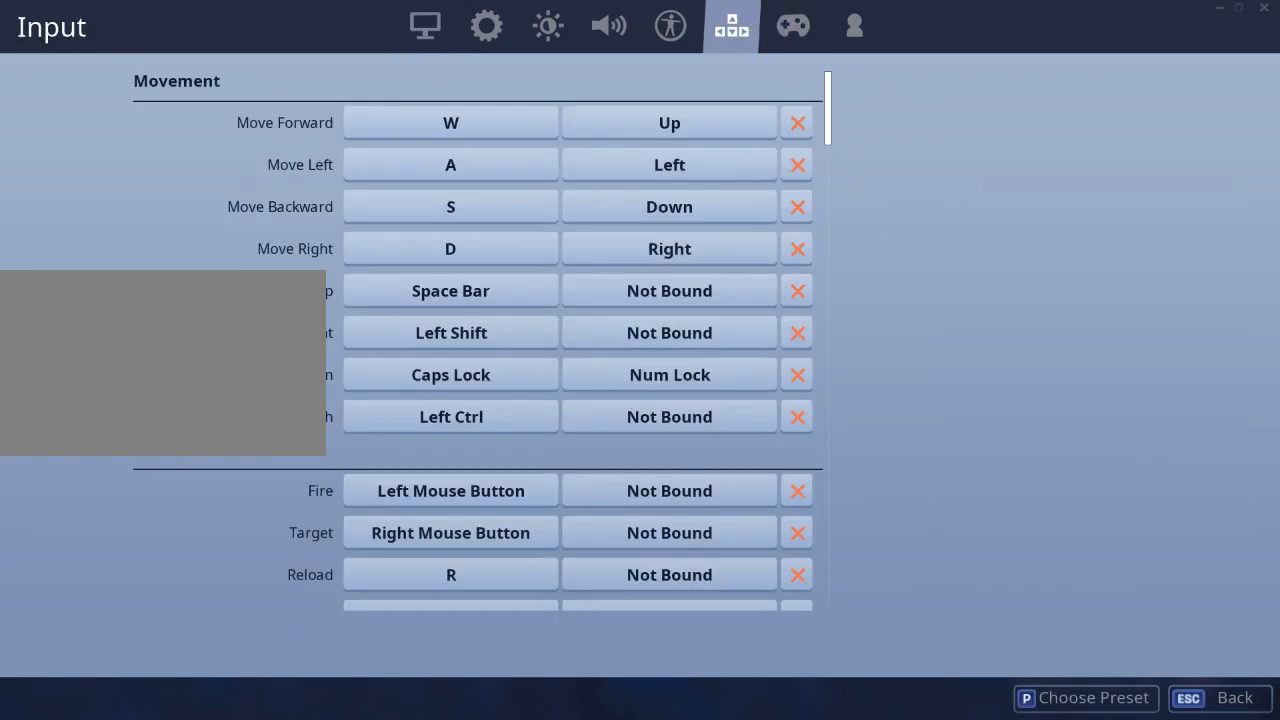
{"keys": [], "mouse": [], "mouse_move": "still", "events": []}
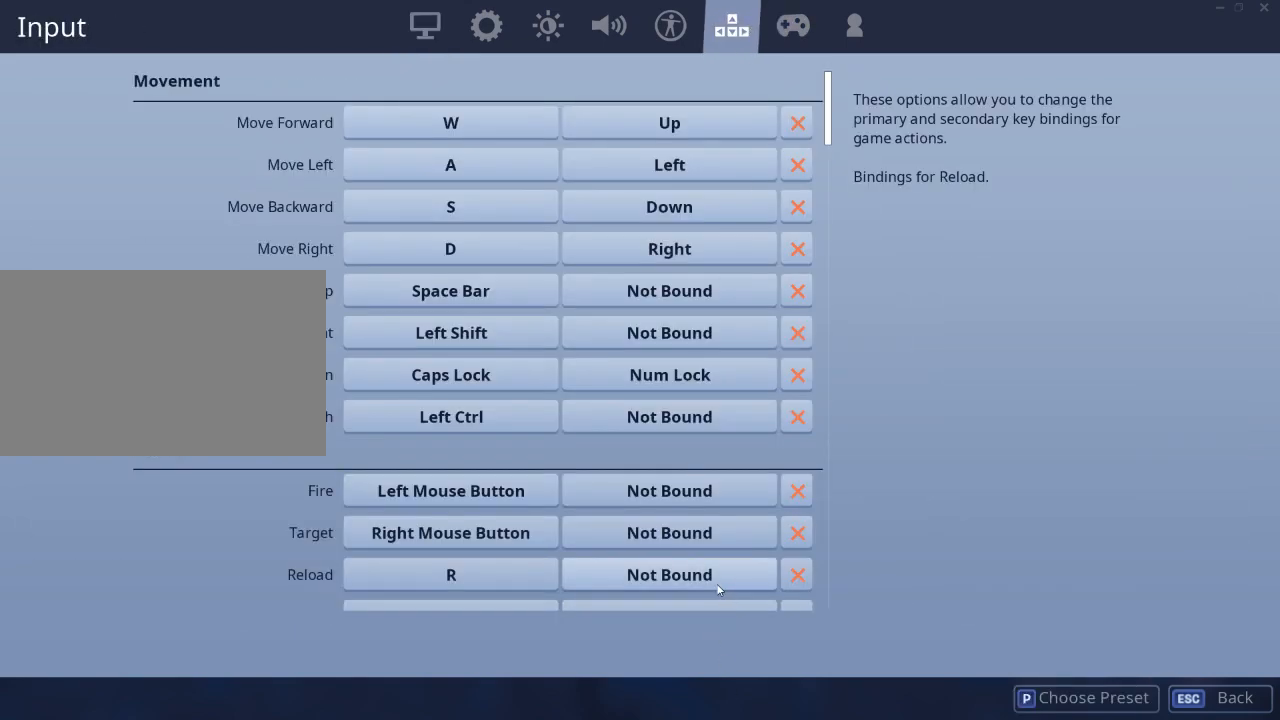
{"keys": [], "mouse": [], "mouse_move": "up-left", "events": []}
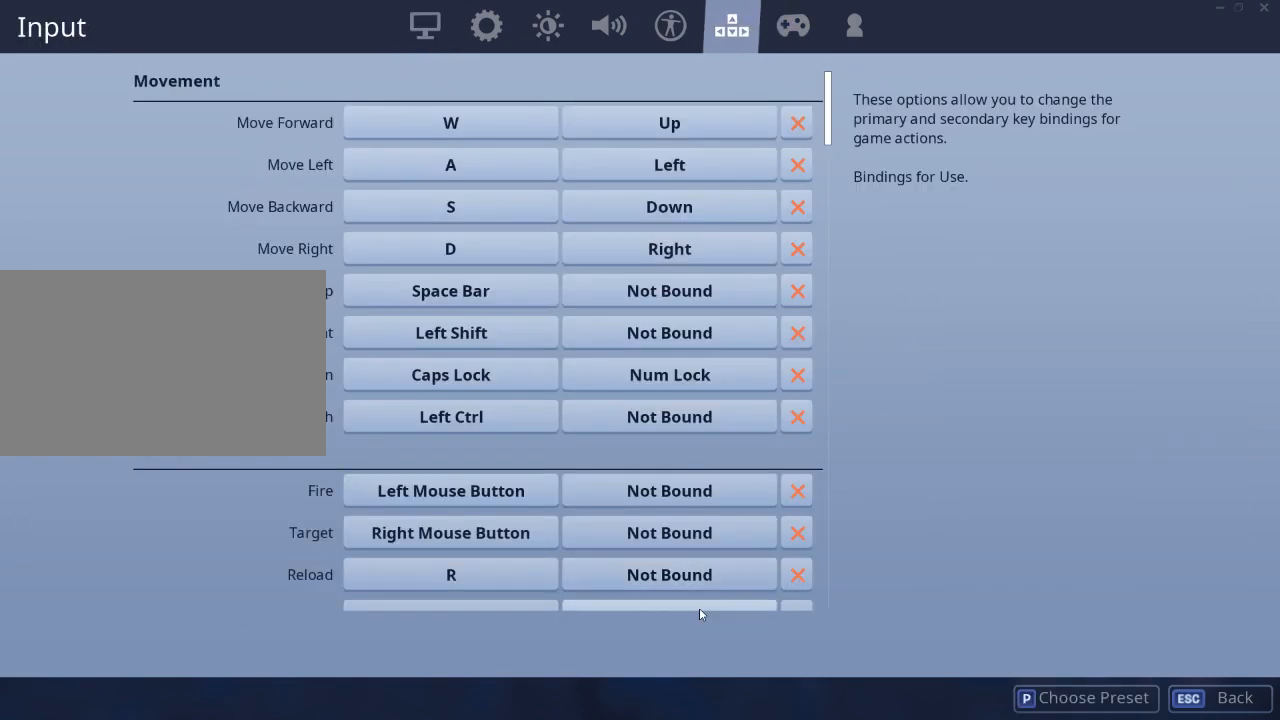
{"keys": [], "mouse": [], "mouse_move": "up"}
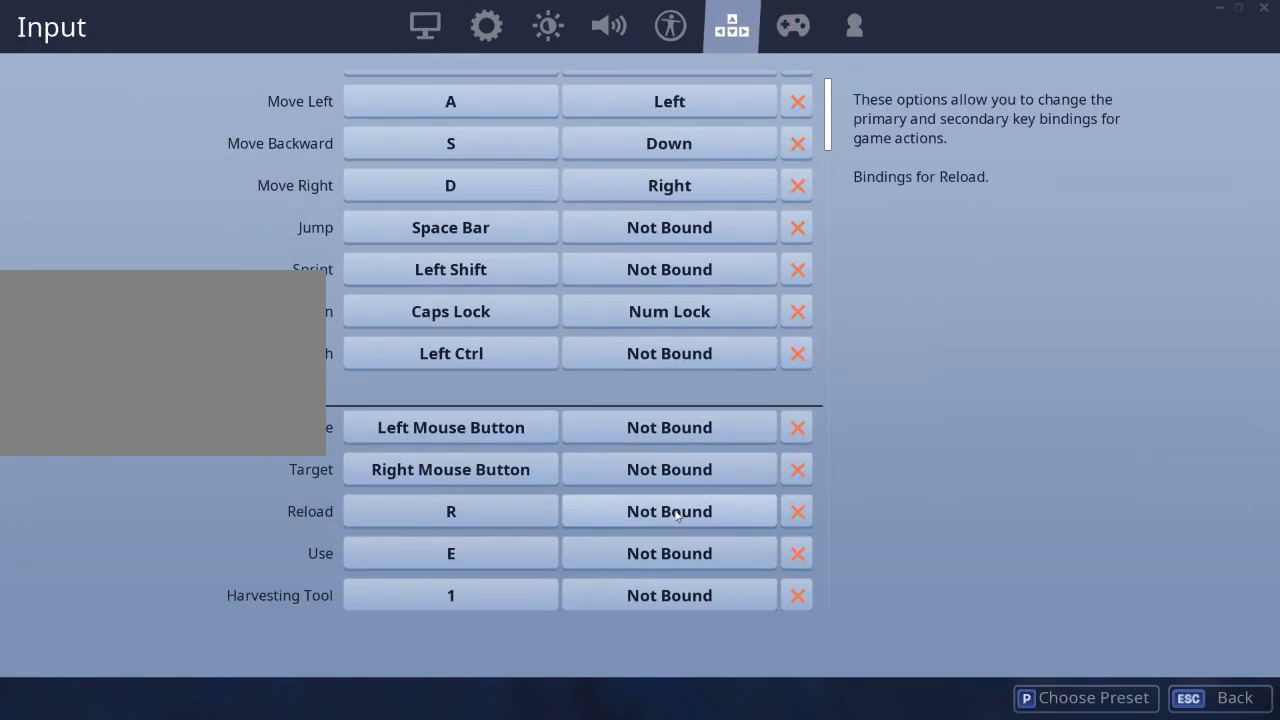
{"keys": [], "mouse": [], "mouse_move": "still", "events": []}